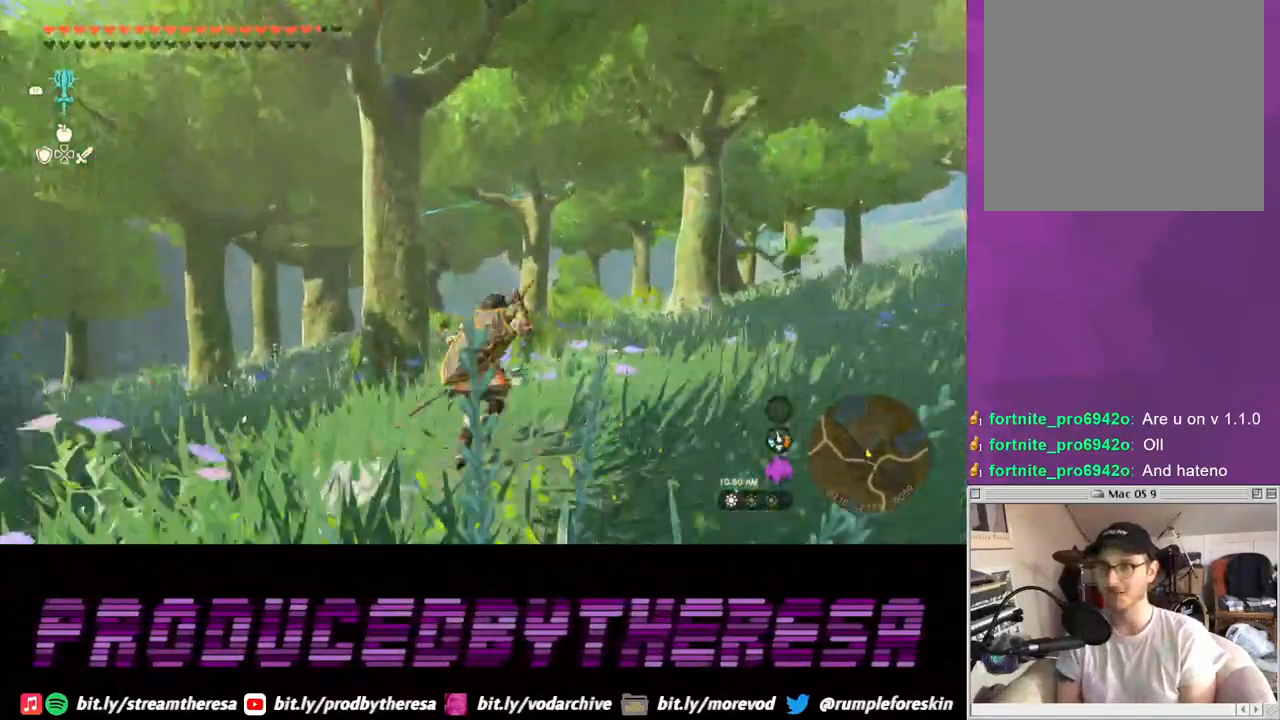
Gameplay with a controller (PlayStation layout); each line is a JSON object with the inputs held at the frame after it (dt_ms = milliseconds from this image to that frame). "events" lists button and stick changes between this image and that frame as [ms after this image, input, new state], when the widget could be followed in between. Not read: L2.
{"dt_ms": 500, "buttons": [], "left_stick": "up", "right_stick": "center", "events": [[100, "right_stick", "up"], [383, "right_stick", "center"]]}
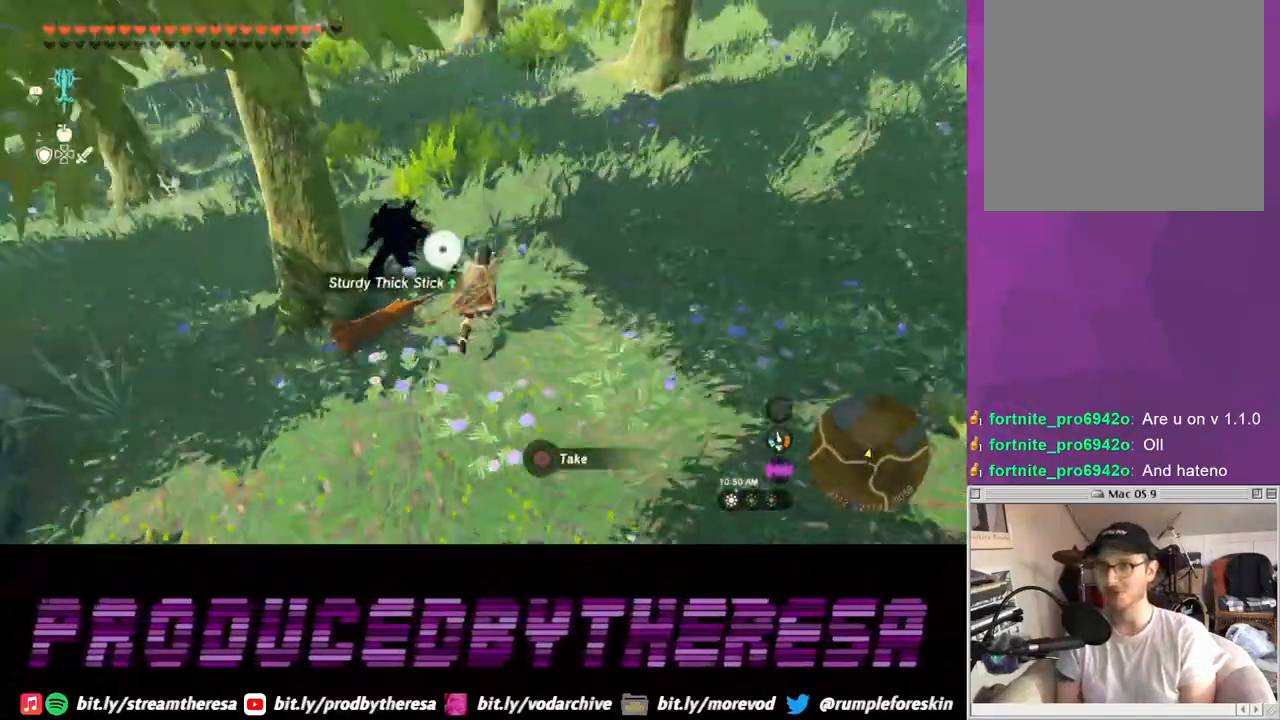
{"dt_ms": 500, "buttons": [], "left_stick": "center", "right_stick": "down-left", "events": [[50, "left_stick", "center"], [433, "right_stick", "down-left"]]}
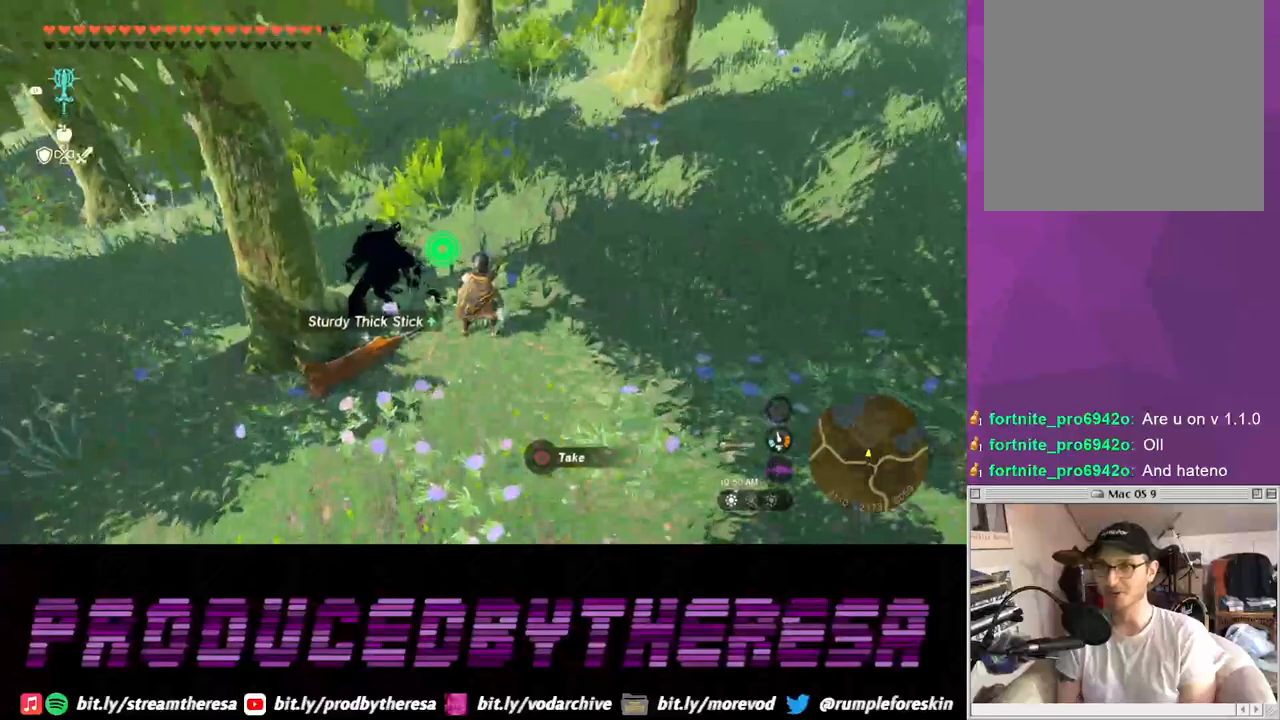
{"dt_ms": 500, "buttons": [], "left_stick": "up-left", "right_stick": "center", "events": [[117, "right_stick", "center"], [267, "left_stick", "up-left"]]}
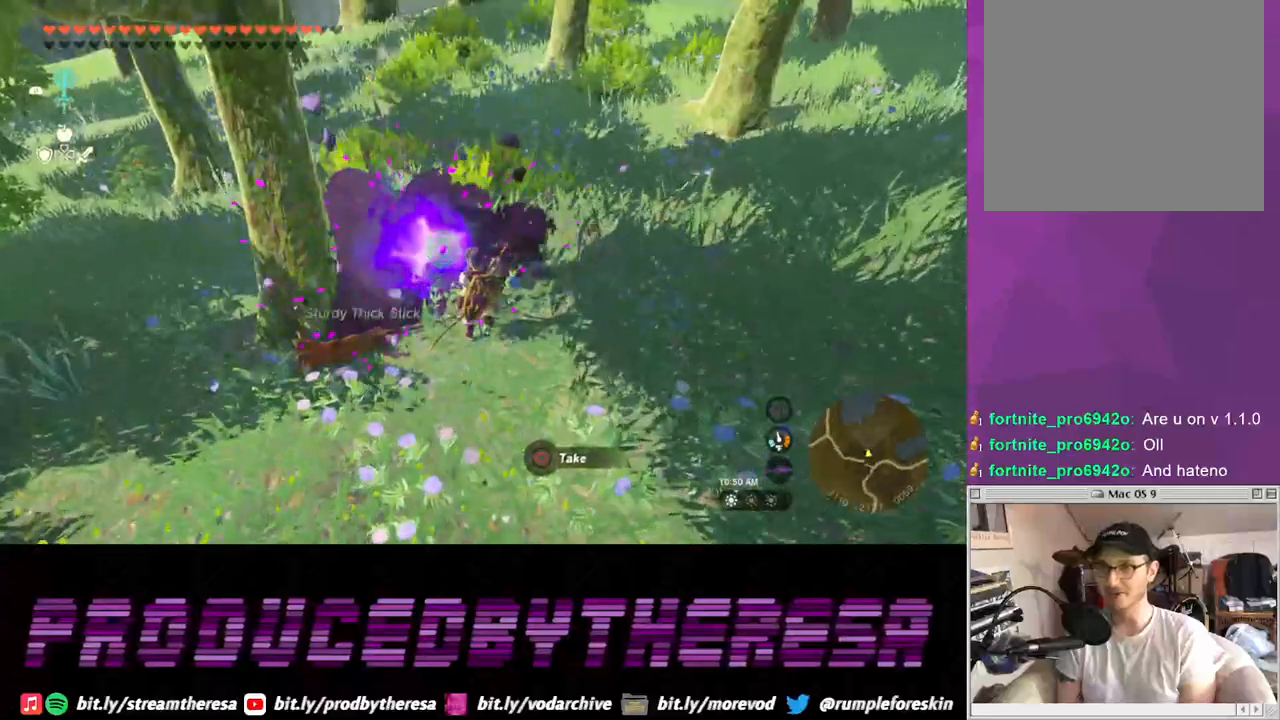
{"dt_ms": 500, "buttons": [], "left_stick": "up", "right_stick": "center", "events": [[33, "CROSS", "down"], [117, "CROSS", "up"], [183, "left_stick", "up"], [217, "CROSS", "down"], [300, "CROSS", "up"], [383, "CROSS", "down"], [467, "CROSS", "up"]]}
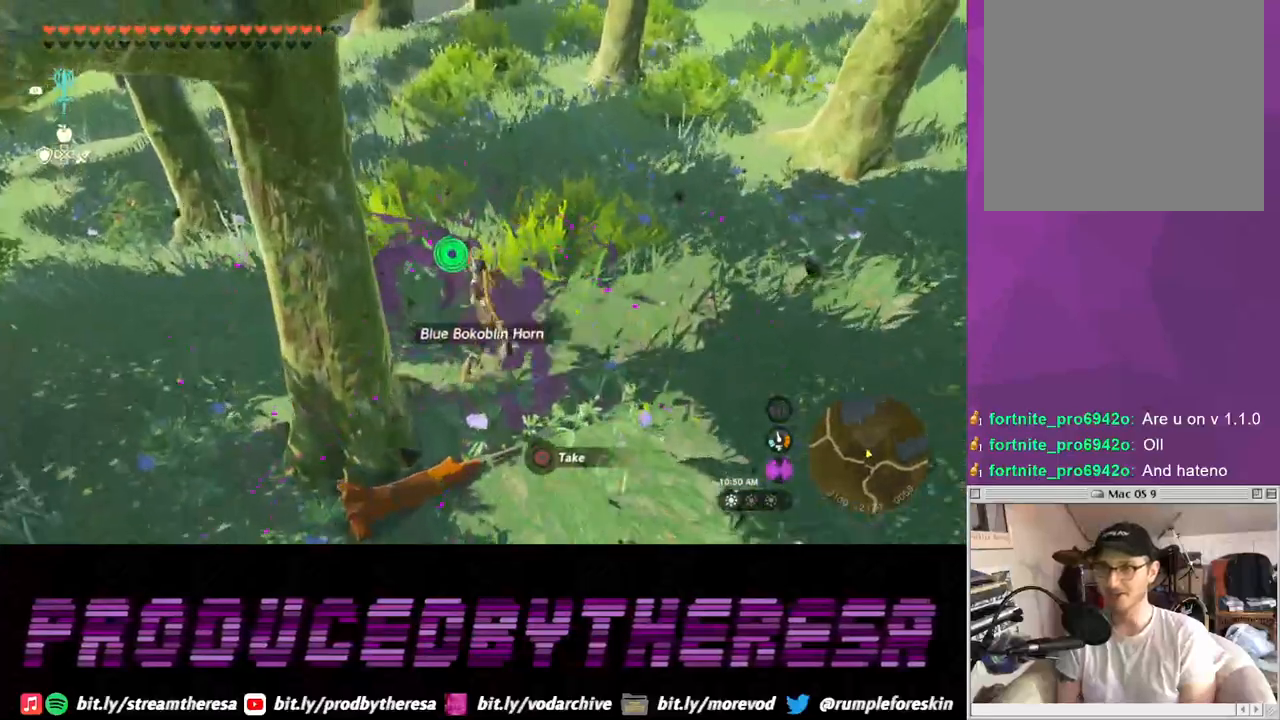
{"dt_ms": 500, "buttons": [], "left_stick": "down", "right_stick": "center", "events": [[50, "CROSS", "down"], [100, "left_stick", "right"], [117, "CROSS", "up"], [150, "left_stick", "down-right"], [250, "left_stick", "down"]]}
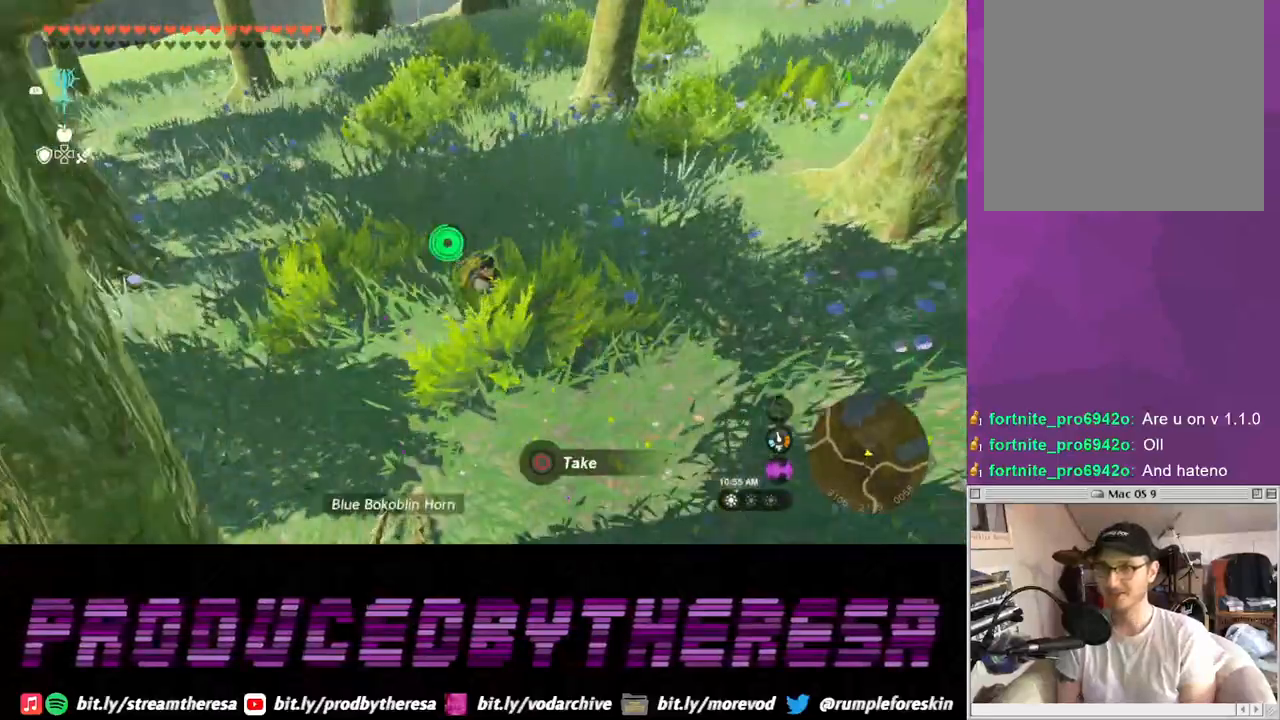
{"dt_ms": 500, "buttons": [], "left_stick": "center", "right_stick": "center", "events": [[67, "left_stick", "down-left"], [333, "CIRCLE", "down"], [400, "left_stick", "center"], [417, "CIRCLE", "up"]]}
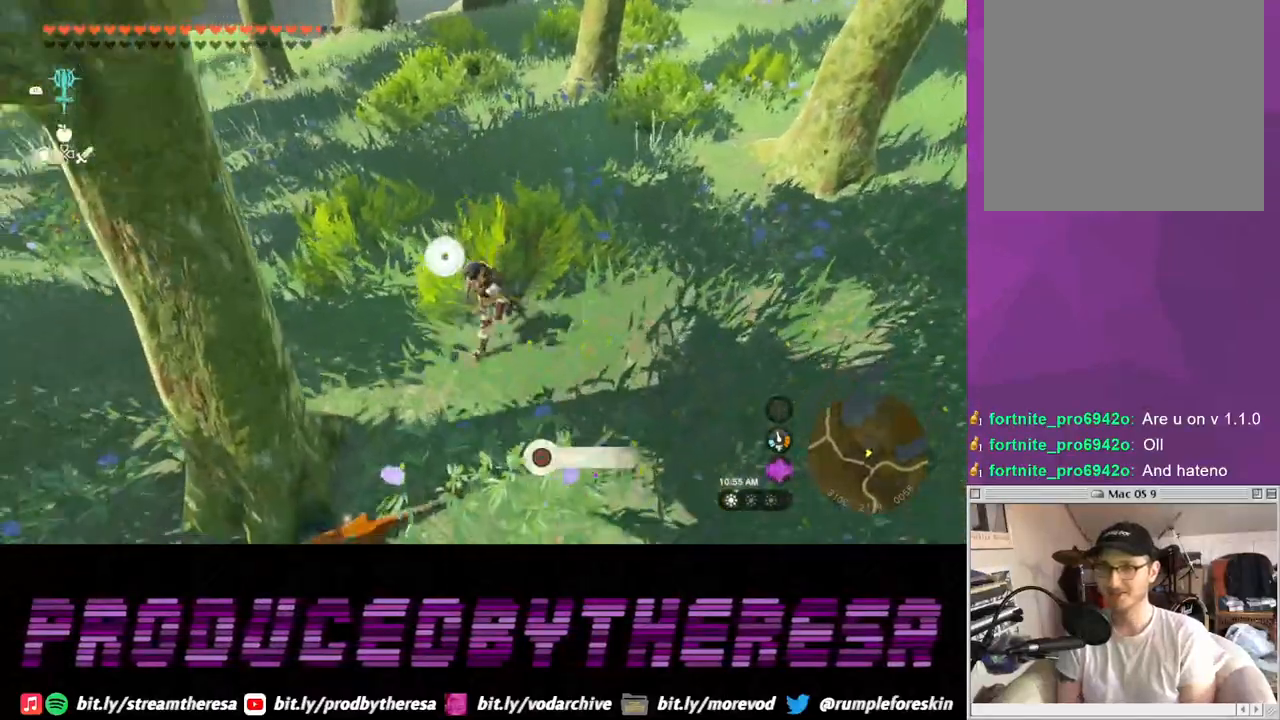
{"dt_ms": 500, "buttons": [], "left_stick": "up-right", "right_stick": "down-right", "events": [[17, "CIRCLE", "down"], [67, "CIRCLE", "up"], [167, "CIRCLE", "down"], [233, "CIRCLE", "up"], [267, "left_stick", "up-right"], [417, "right_stick", "down-right"]]}
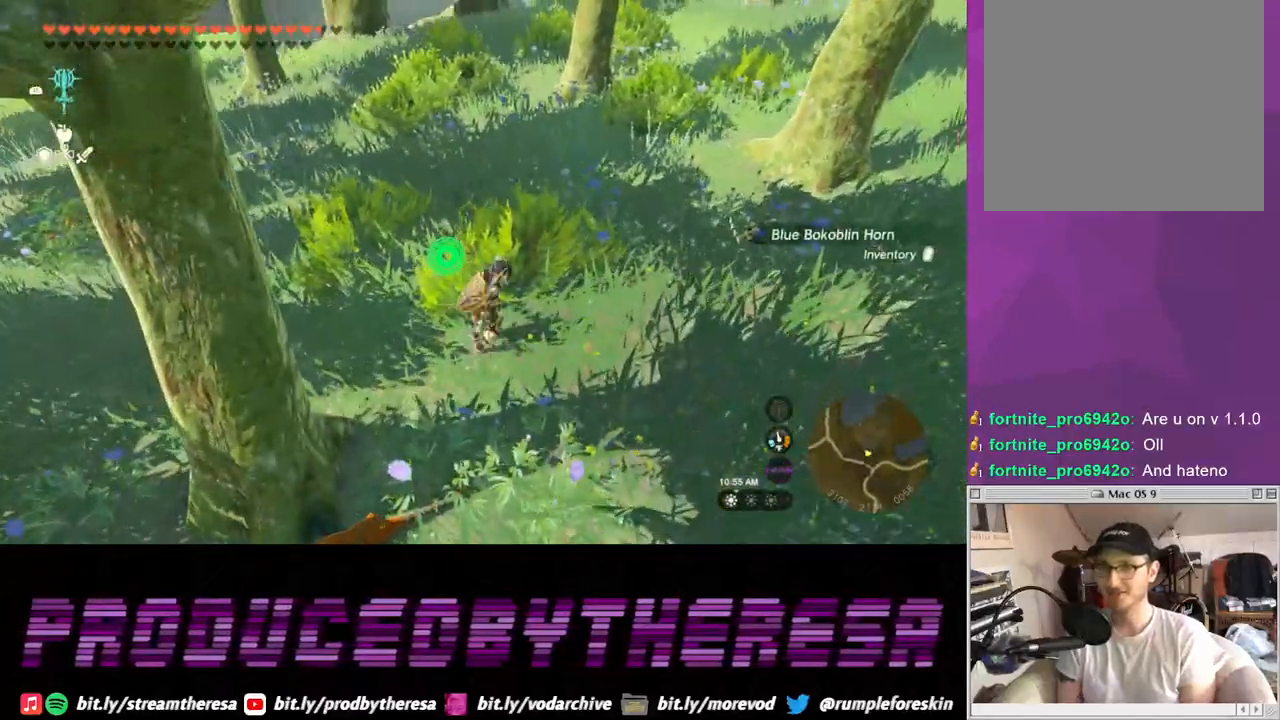
{"dt_ms": 1000, "buttons": ["CROSS", "DPAD_UP"], "left_stick": "up-left", "right_stick": "center"}
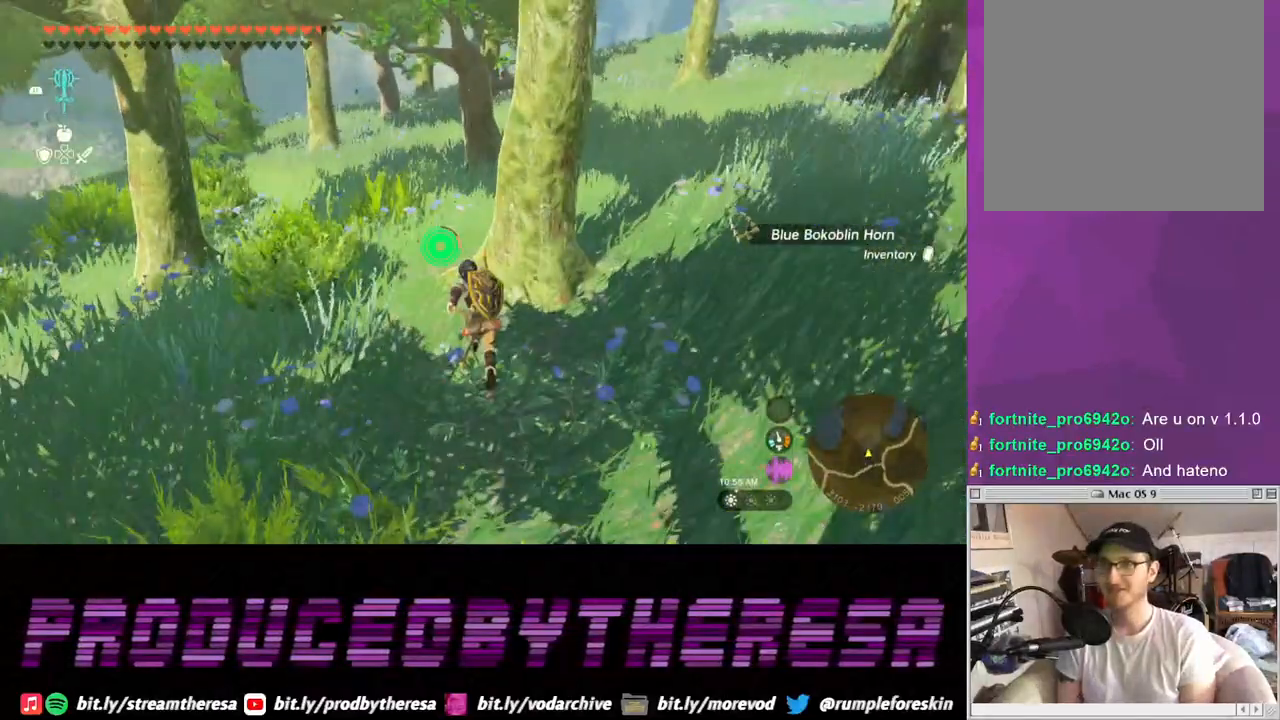
{"dt_ms": 500, "buttons": [], "left_stick": "up", "right_stick": "center"}
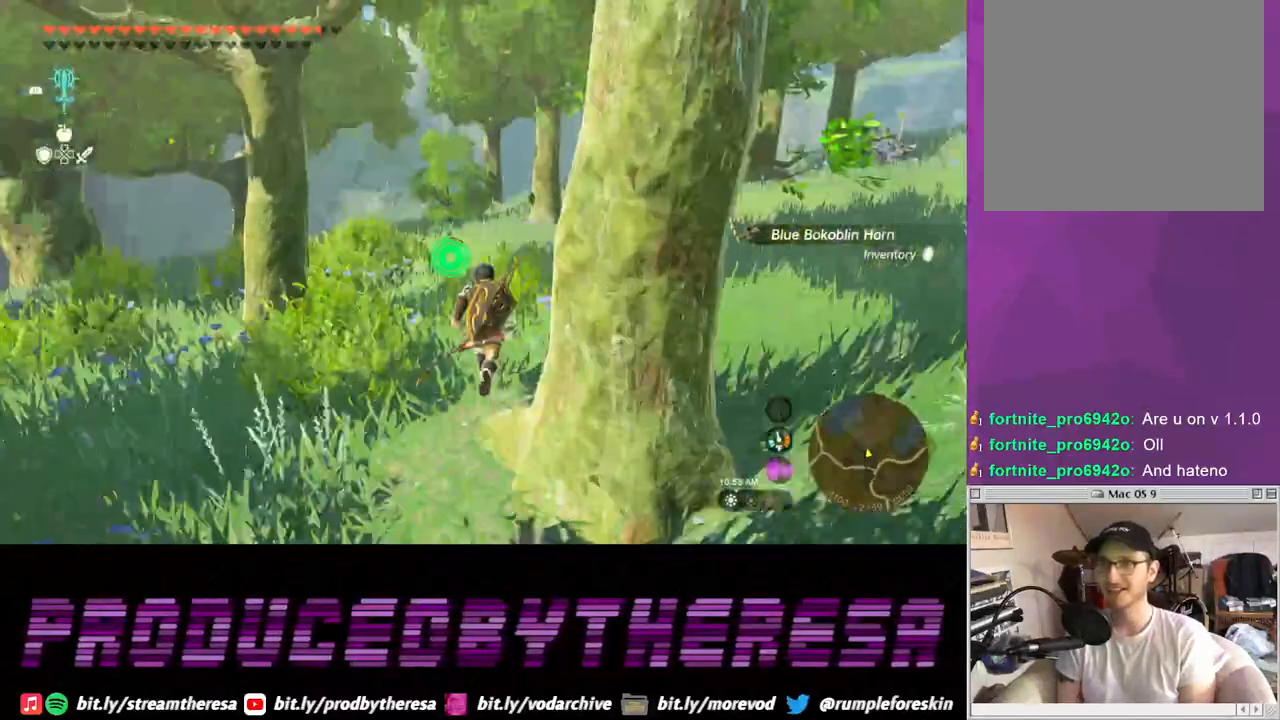
{"dt_ms": 500, "buttons": ["CROSS", "DPAD_UP"], "left_stick": "up", "right_stick": "center", "events": [[33, "CROSS", "down"], [500, "DPAD_UP", "down"]]}
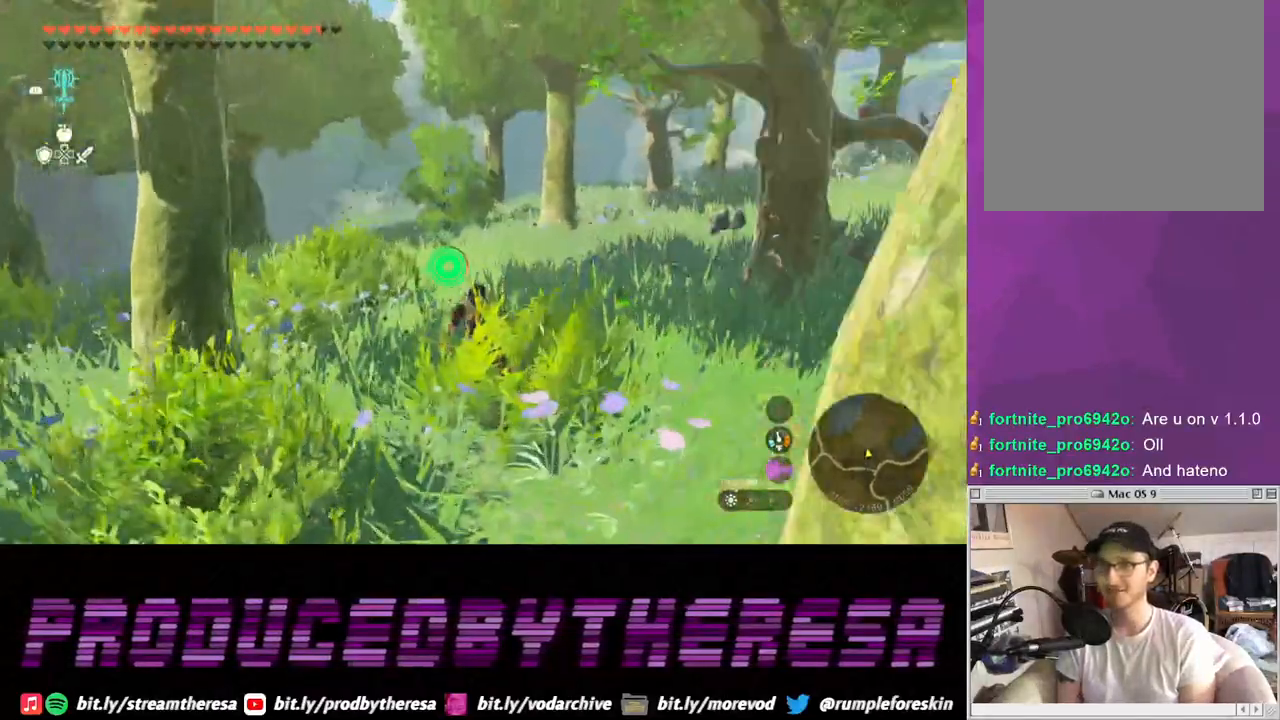
{"dt_ms": 500, "buttons": [], "left_stick": "up", "right_stick": "center", "events": [[483, "CROSS", "up"], [500, "DPAD_UP", "up"]]}
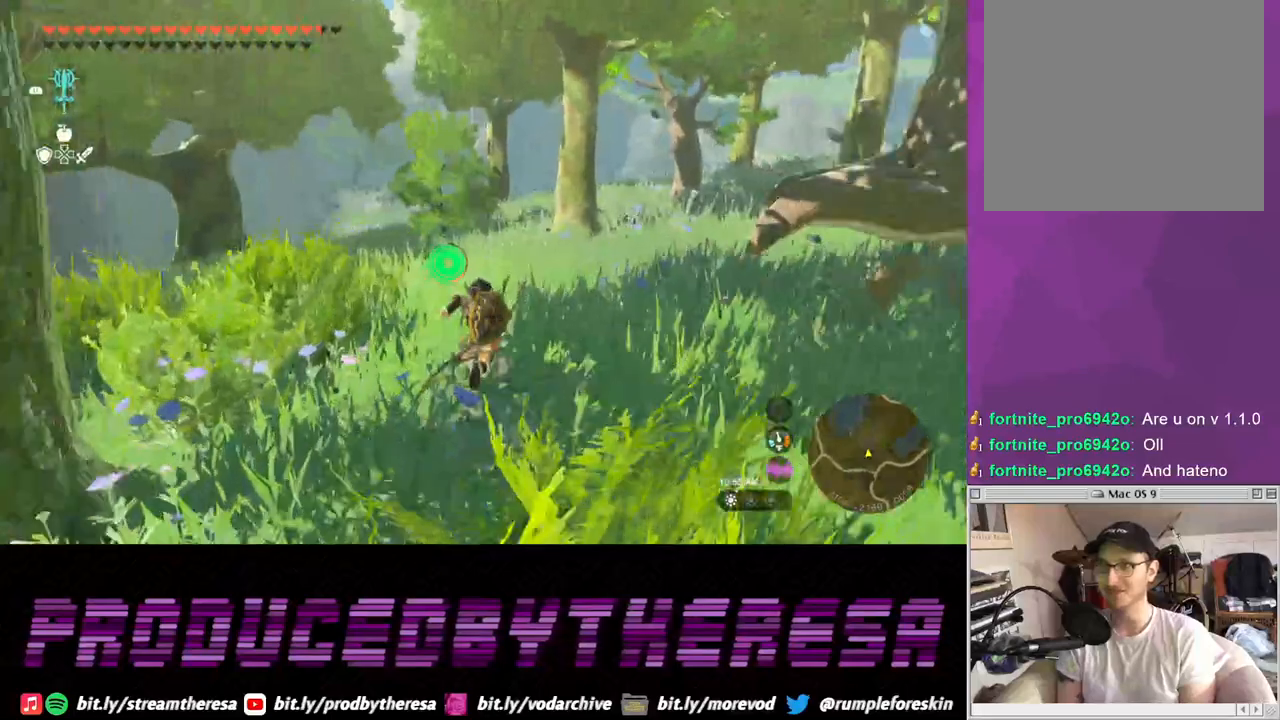
{"dt_ms": 500, "buttons": [], "left_stick": "right", "right_stick": "right", "events": [[67, "left_stick", "right"], [117, "right_stick", "right"]]}
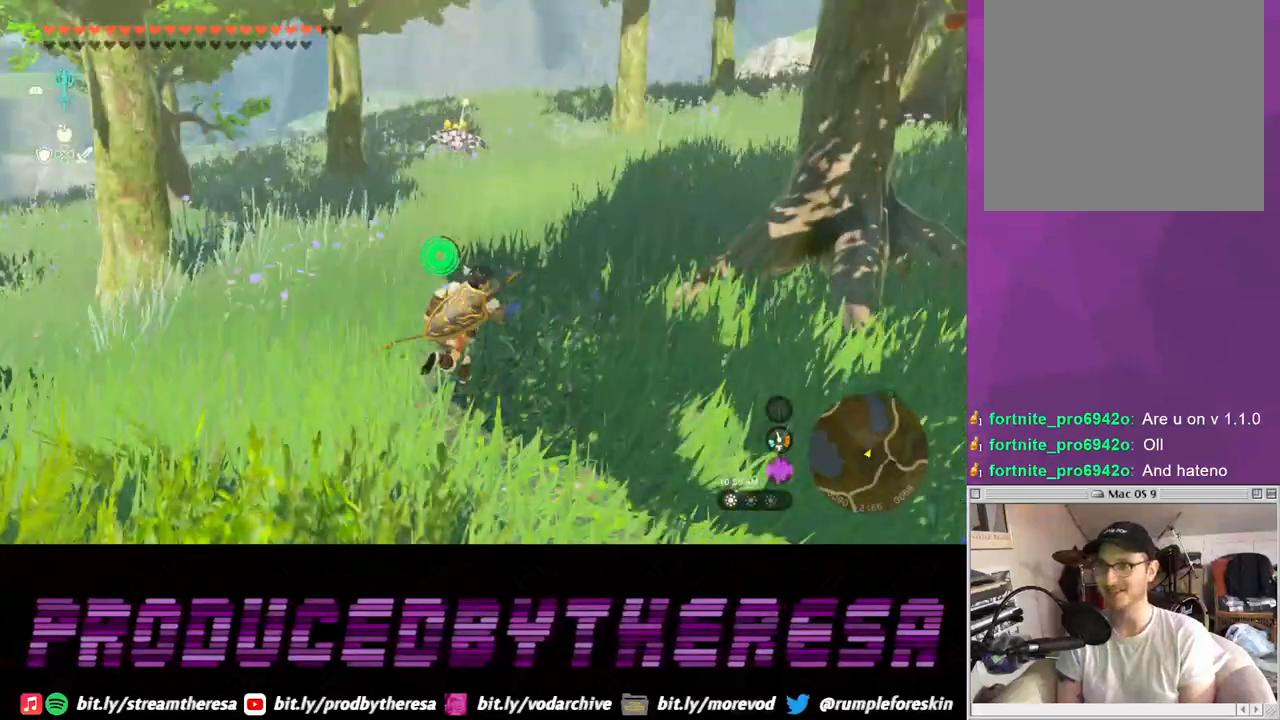
{"dt_ms": 500, "buttons": [], "left_stick": "left", "right_stick": "left", "events": [[117, "left_stick", "up"], [117, "right_stick", "center"], [183, "left_stick", "left"], [250, "right_stick", "left"]]}
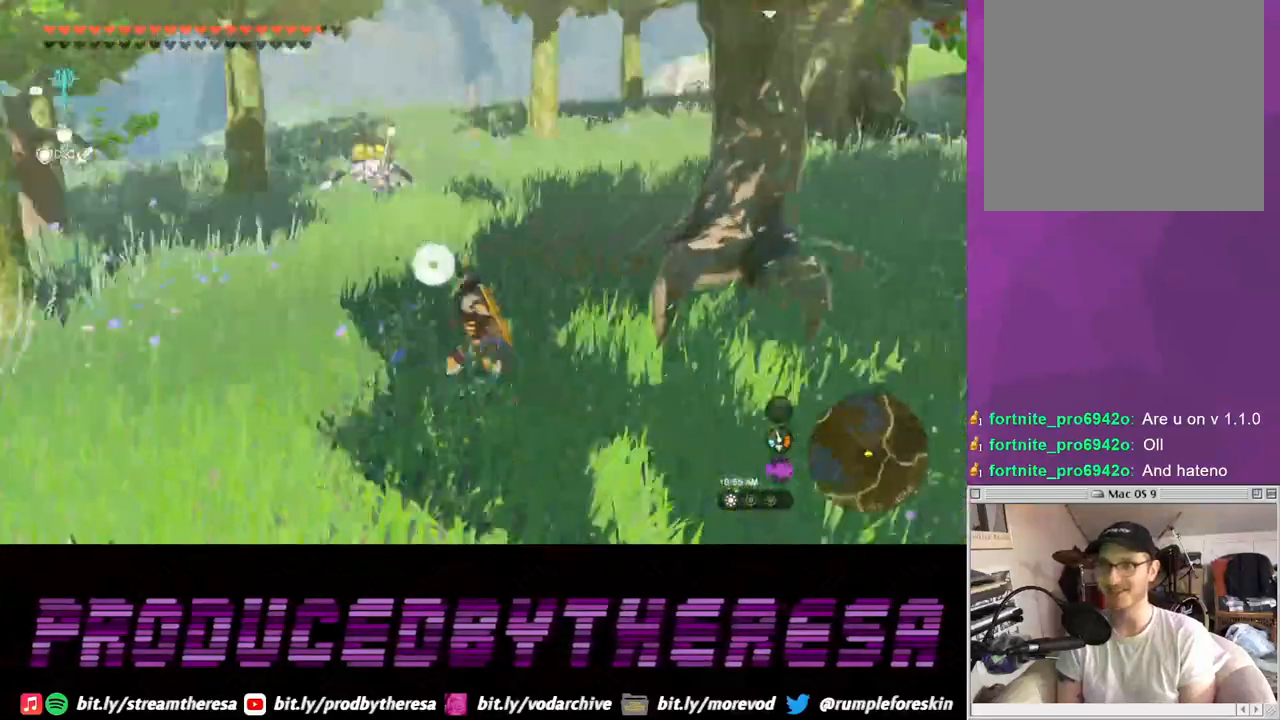
{"dt_ms": 500, "buttons": [], "left_stick": "up-right", "right_stick": "right"}
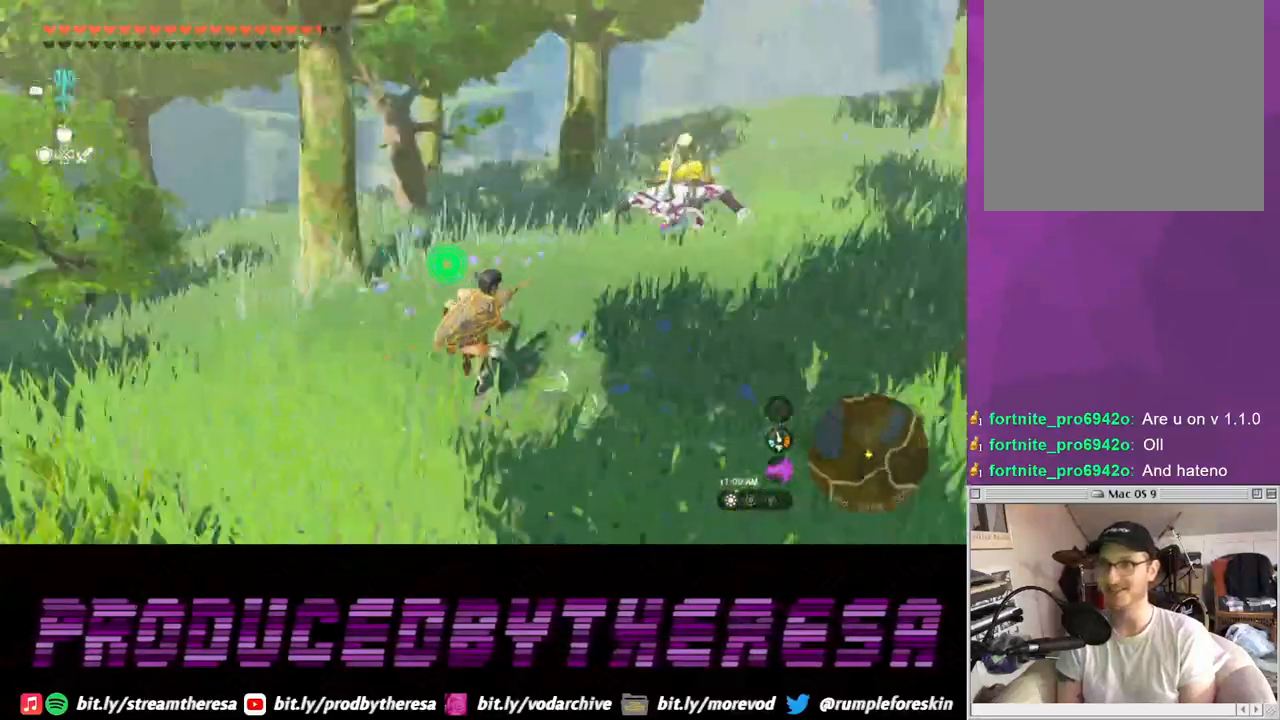
{"dt_ms": 500, "buttons": ["SQUARE"], "left_stick": "up-right", "right_stick": "center", "events": [[17, "right_stick", "center"], [117, "SQUARE", "down"], [233, "SQUARE", "up"], [317, "SQUARE", "down"], [400, "SQUARE", "up"], [483, "SQUARE", "down"]]}
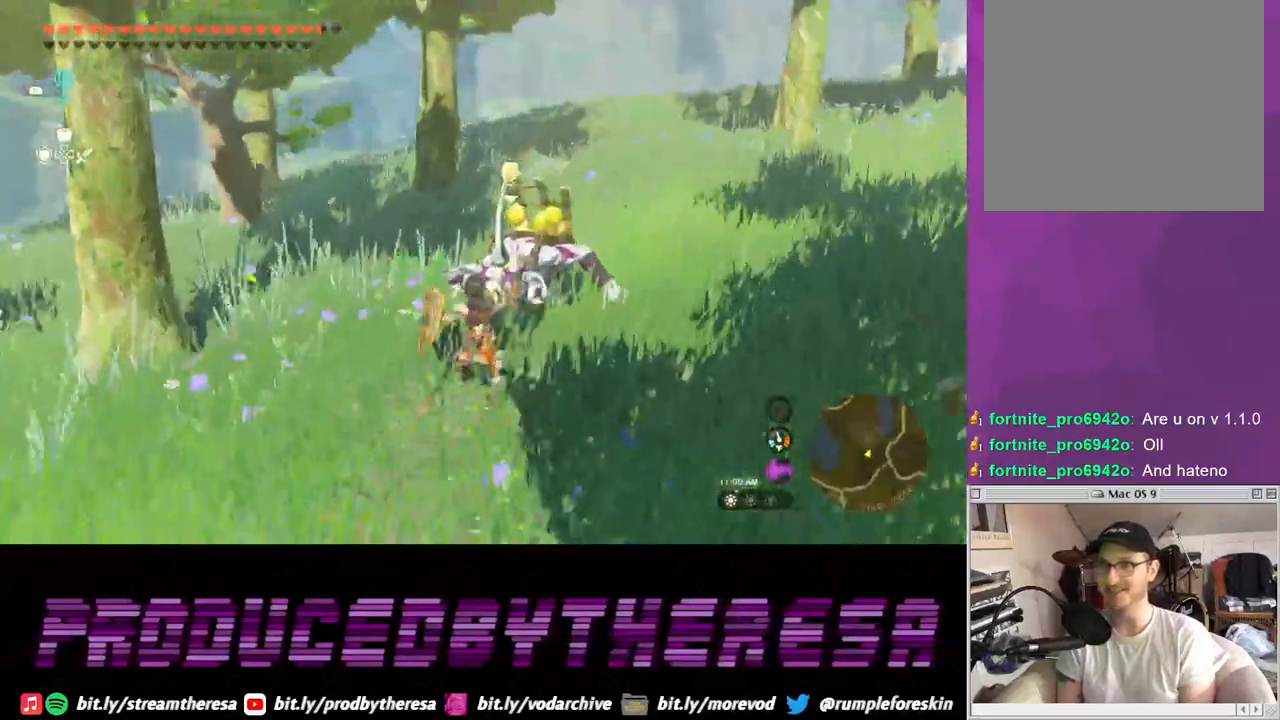
{"dt_ms": 500, "buttons": [], "left_stick": "up-right", "right_stick": "center", "events": [[83, "SQUARE", "up"], [167, "SQUARE", "down"], [267, "SQUARE", "up"], [350, "SQUARE", "down"], [467, "SQUARE", "up"]]}
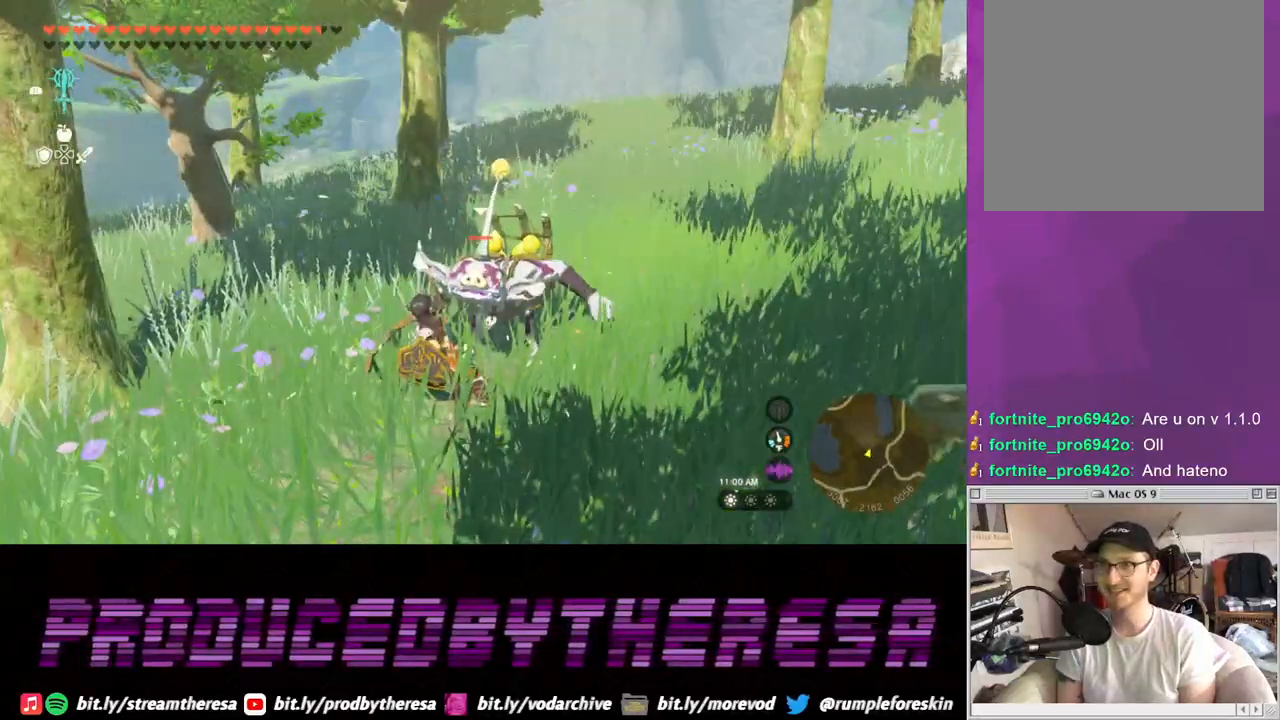
{"dt_ms": 500, "buttons": ["SQUARE"], "left_stick": "up-right", "right_stick": "center", "events": [[33, "SQUARE", "down"], [150, "SQUARE", "up"], [217, "SQUARE", "down"], [367, "SQUARE", "up"], [417, "SQUARE", "down"]]}
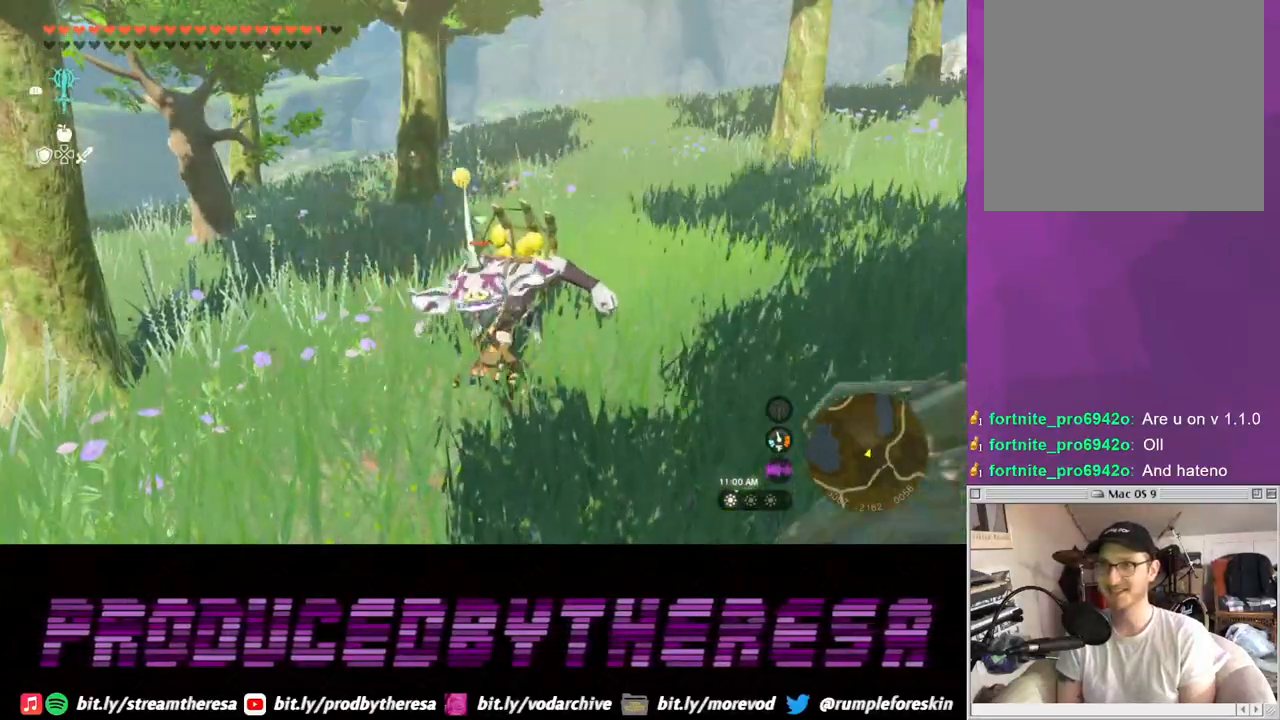
{"dt_ms": 500, "buttons": [], "left_stick": "left", "right_stick": "center", "events": [[50, "SQUARE", "up"], [117, "SQUARE", "down"], [217, "SQUARE", "up"], [450, "left_stick", "left"]]}
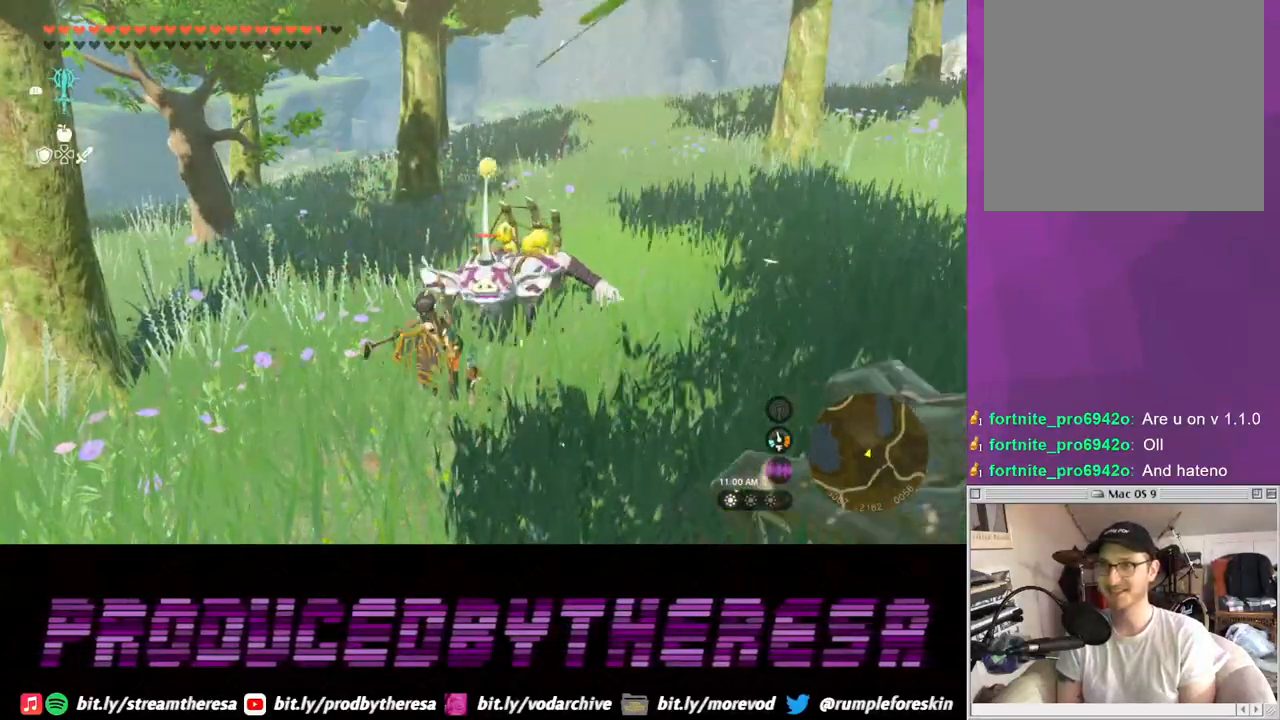
{"dt_ms": 500, "buttons": [], "left_stick": "down-left", "right_stick": "center", "events": [[33, "left_stick", "down-left"], [200, "left_stick", "down"], [450, "left_stick", "down-left"]]}
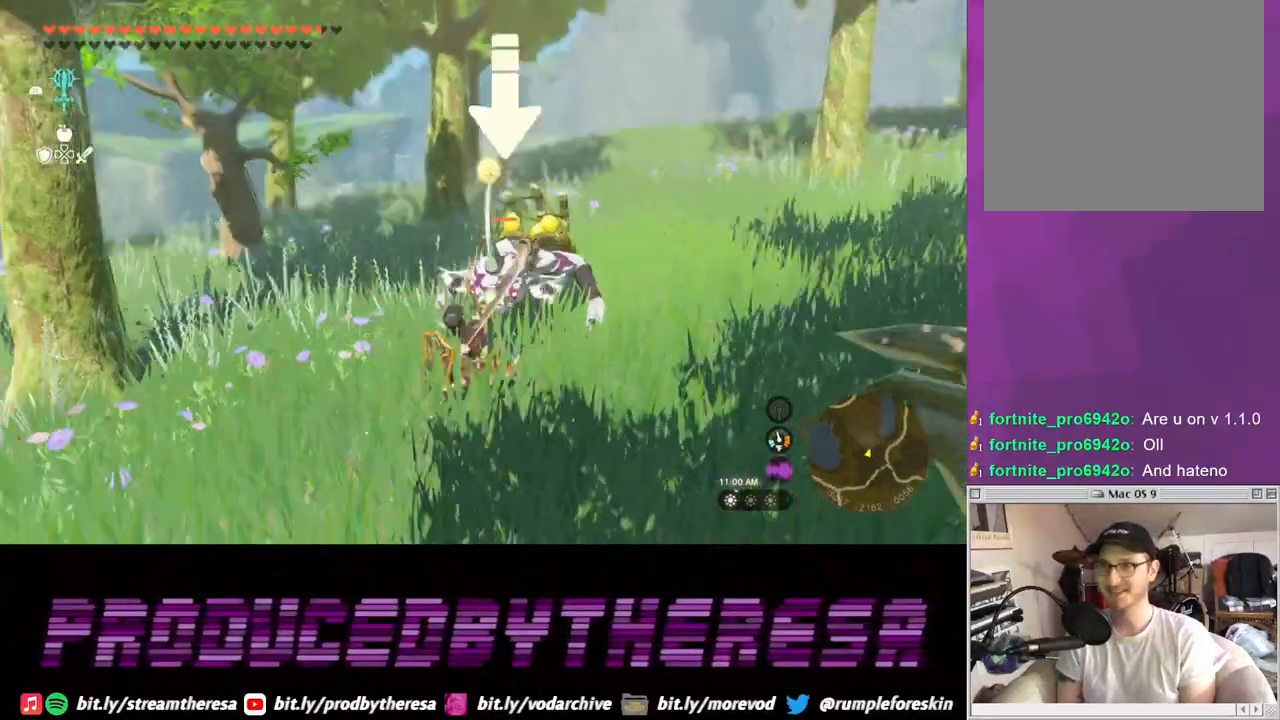
{"dt_ms": 500, "buttons": [], "left_stick": "down-left", "right_stick": "center", "events": [[17, "TRIANGLE", "down"], [133, "TRIANGLE", "up"], [200, "TRIANGLE", "down"], [300, "TRIANGLE", "up"], [383, "TRIANGLE", "down"], [467, "TRIANGLE", "up"]]}
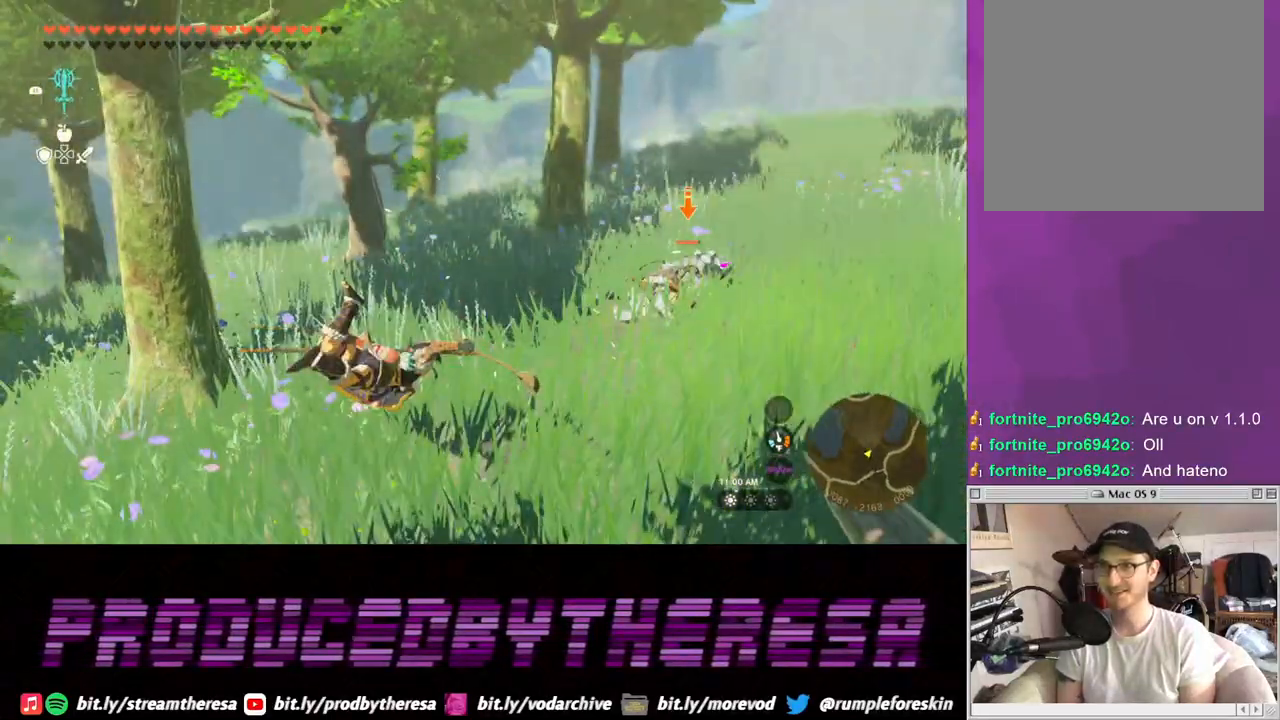
{"dt_ms": 500, "buttons": [], "left_stick": "left", "right_stick": "center", "events": [[300, "left_stick", "left"]]}
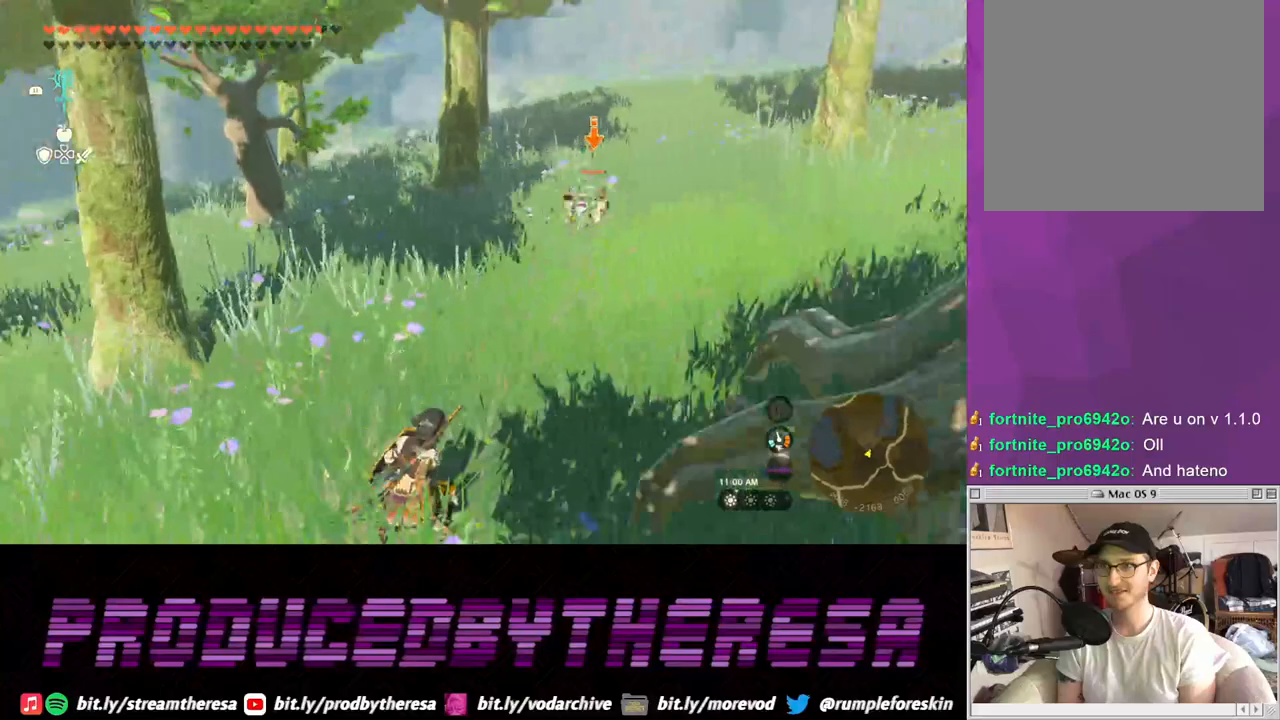
{"dt_ms": 500, "buttons": ["CROSS"], "left_stick": "up-left", "right_stick": "center"}
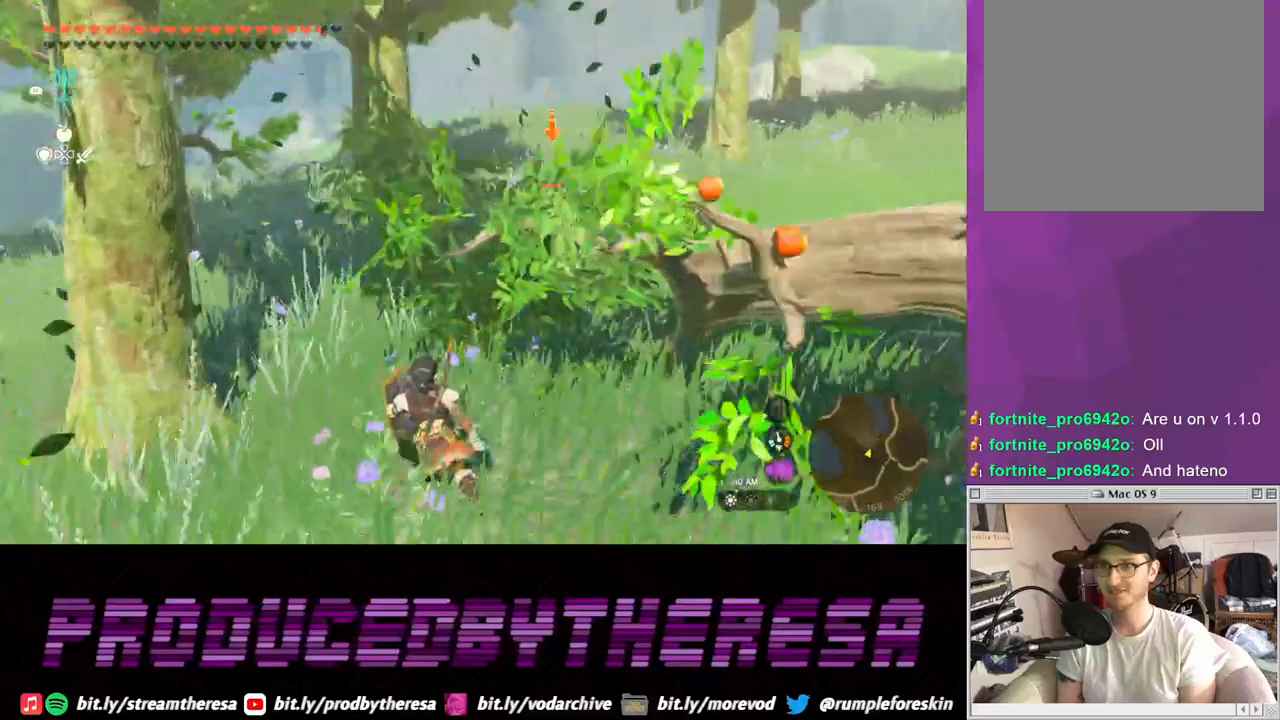
{"dt_ms": 500, "buttons": ["CROSS"], "left_stick": "up", "right_stick": "center", "events": [[67, "left_stick", "up"]]}